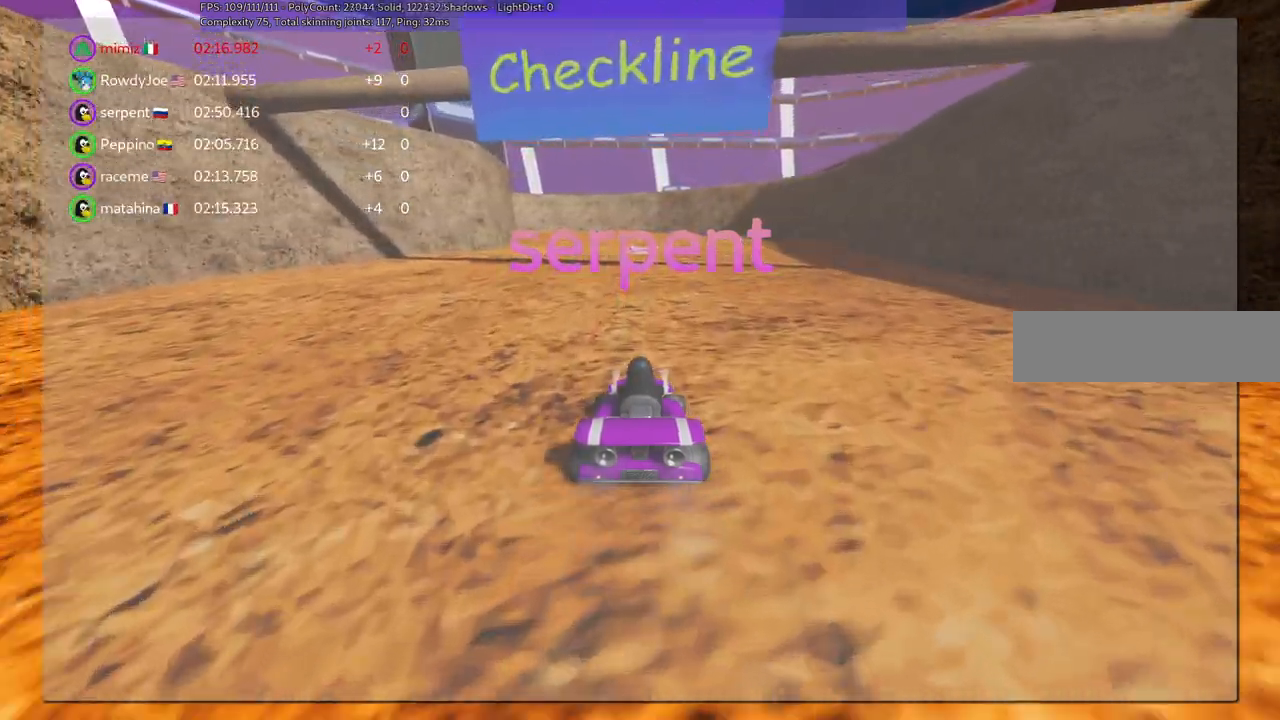
Gameplay with keyboard; each line is a JSON object with the keys held at the frame after it. "events" lists presses ("down") and releases ("up") of ".", "alt_r", "b", "comma", "ctrl_r", "d", "down", "f", "g", "h", "j", "k", "l", "left", "m", "n", "quote", "return", "right", "semicolon", "shift_r", "space", "super", "up" and "v" between this image and that frame as [ms after this image, input, new state], when the widget could be followed in between. No other keys are recorded. Mouse input is not recorded. Not read: / c.
{"keys": ["right"], "events": [[383, "right", "down"]]}
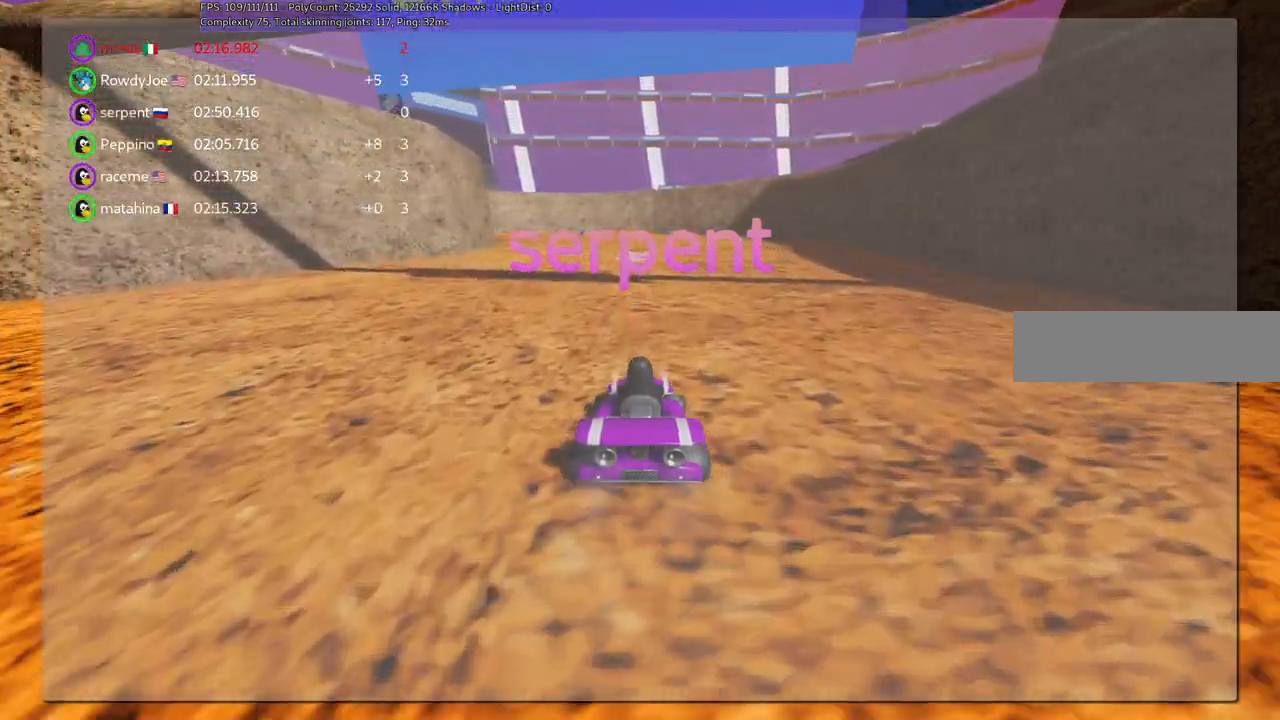
{"keys": [], "events": [[117, "right", "up"]]}
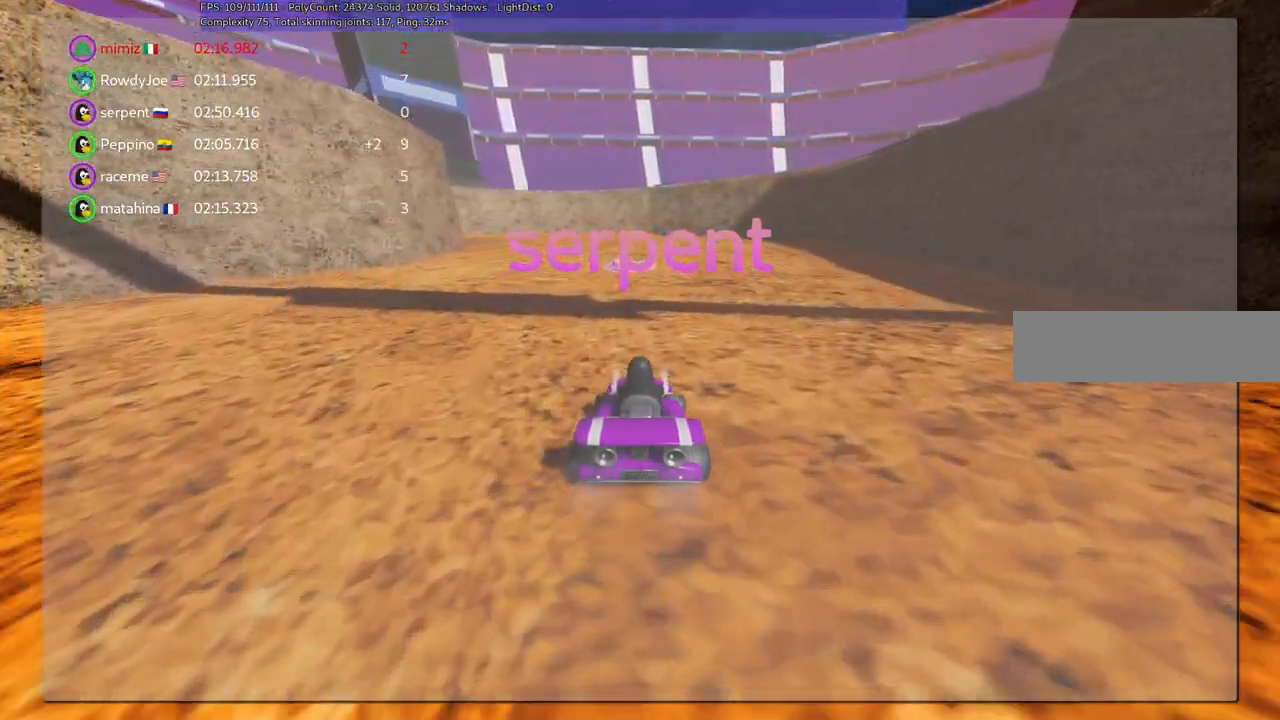
{"keys": [], "events": []}
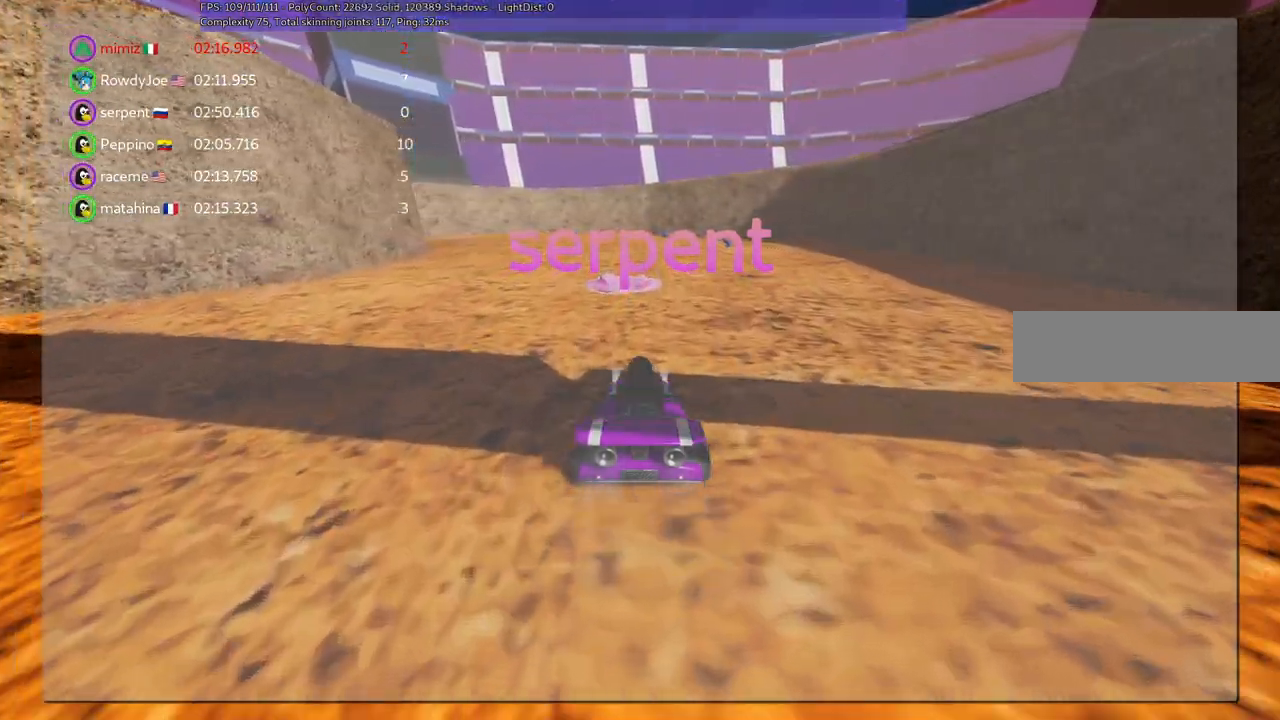
{"keys": [], "events": []}
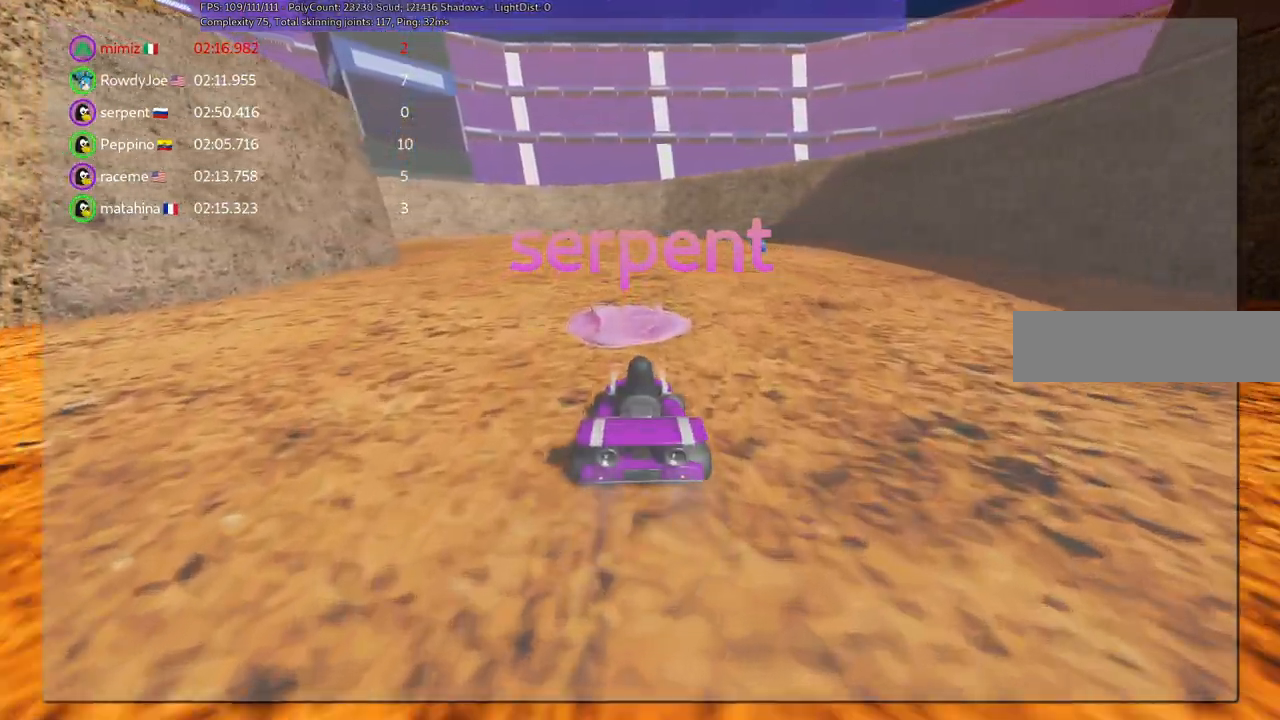
{"keys": [], "events": []}
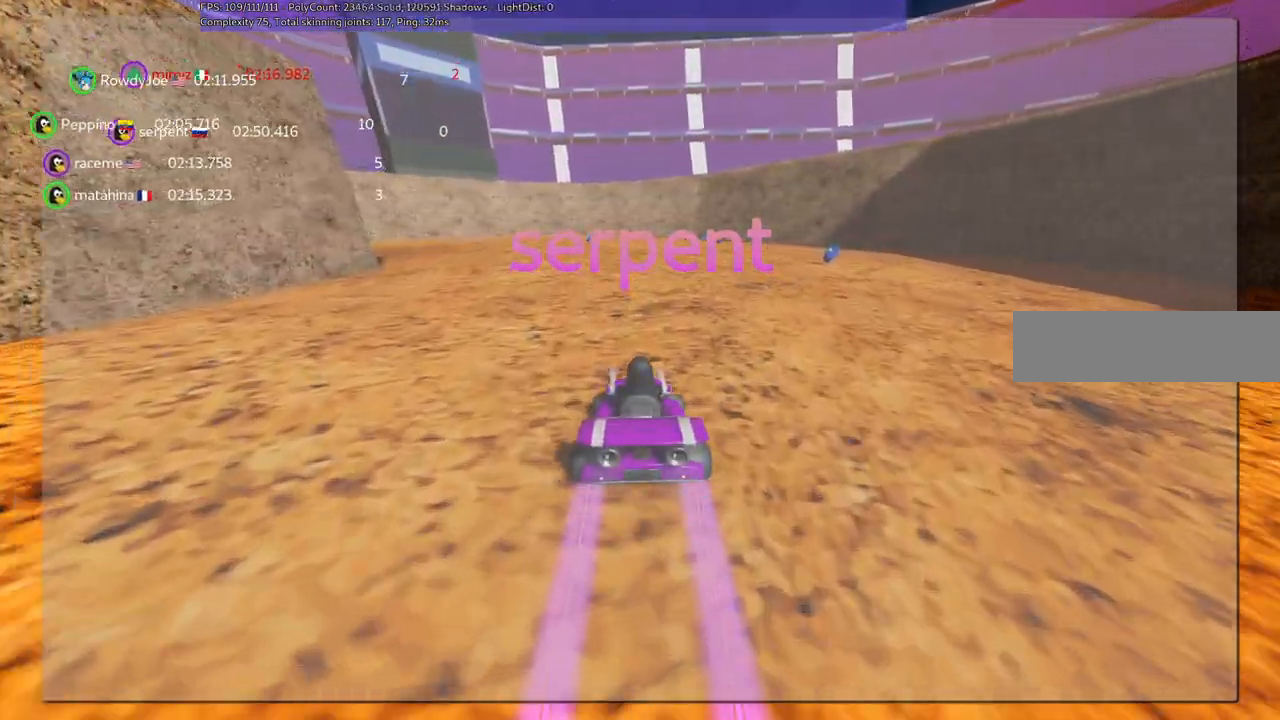
{"keys": [], "events": []}
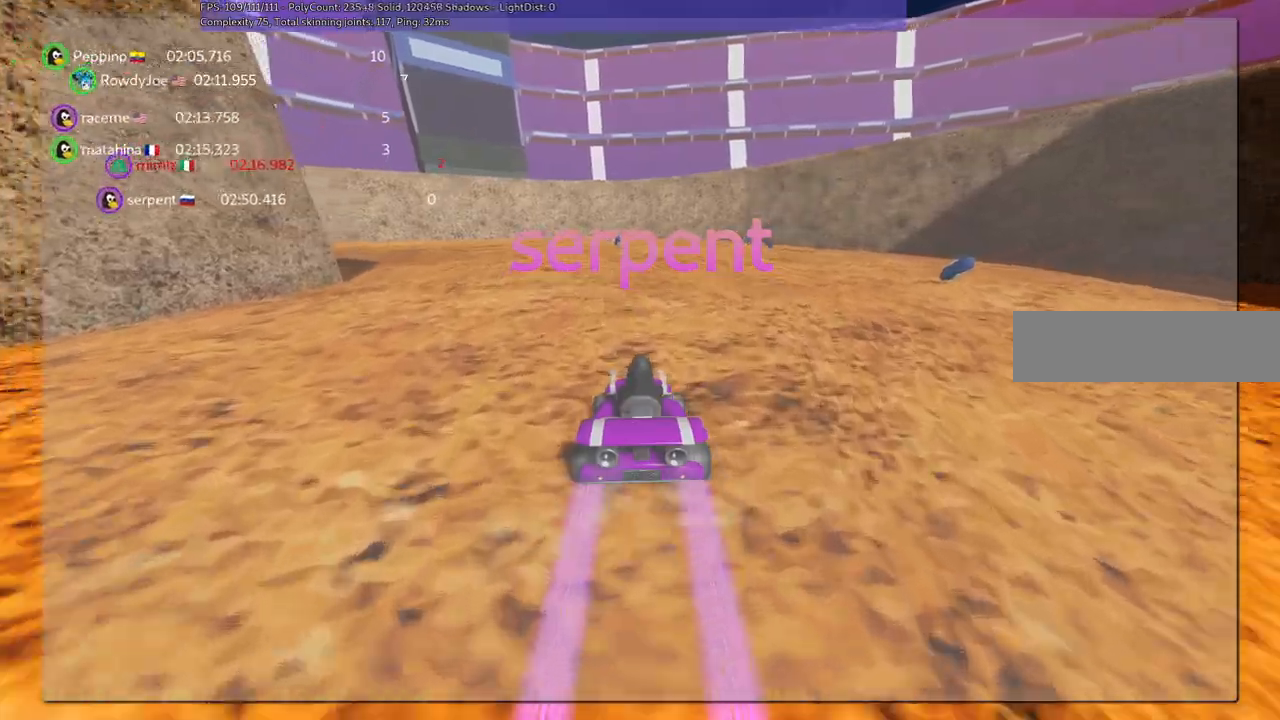
{"keys": [], "events": []}
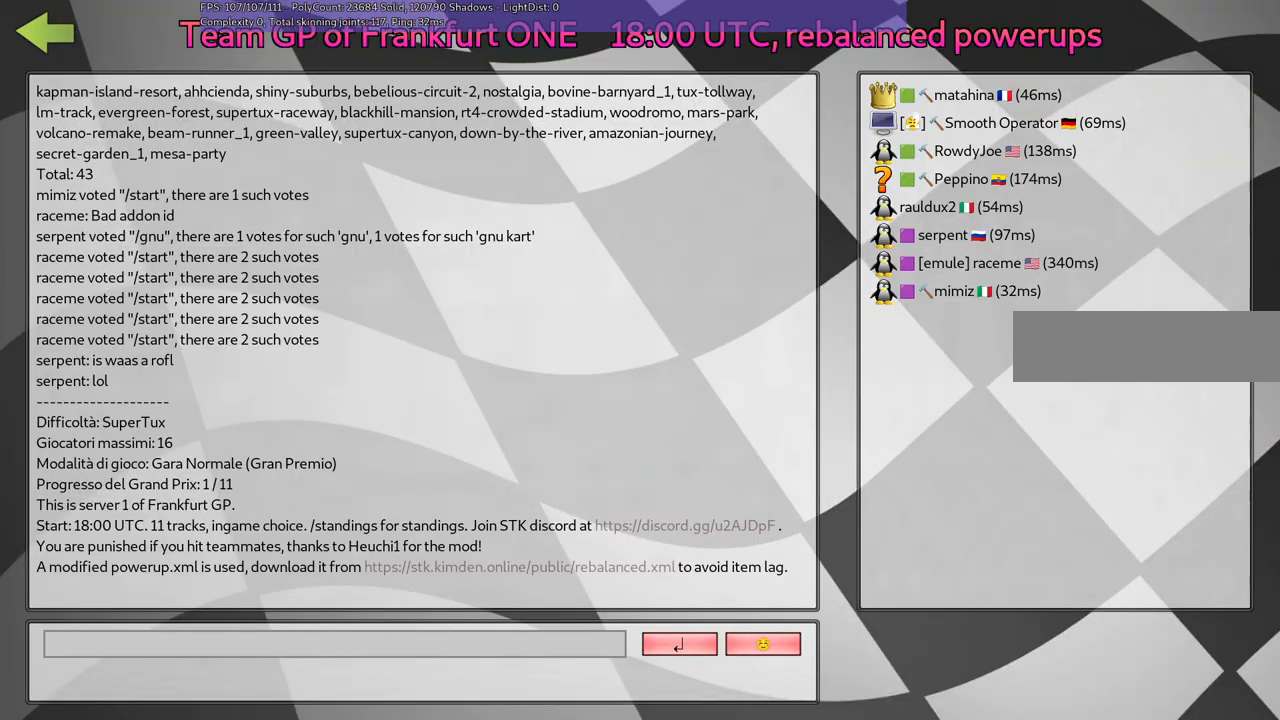
{"keys": [], "events": []}
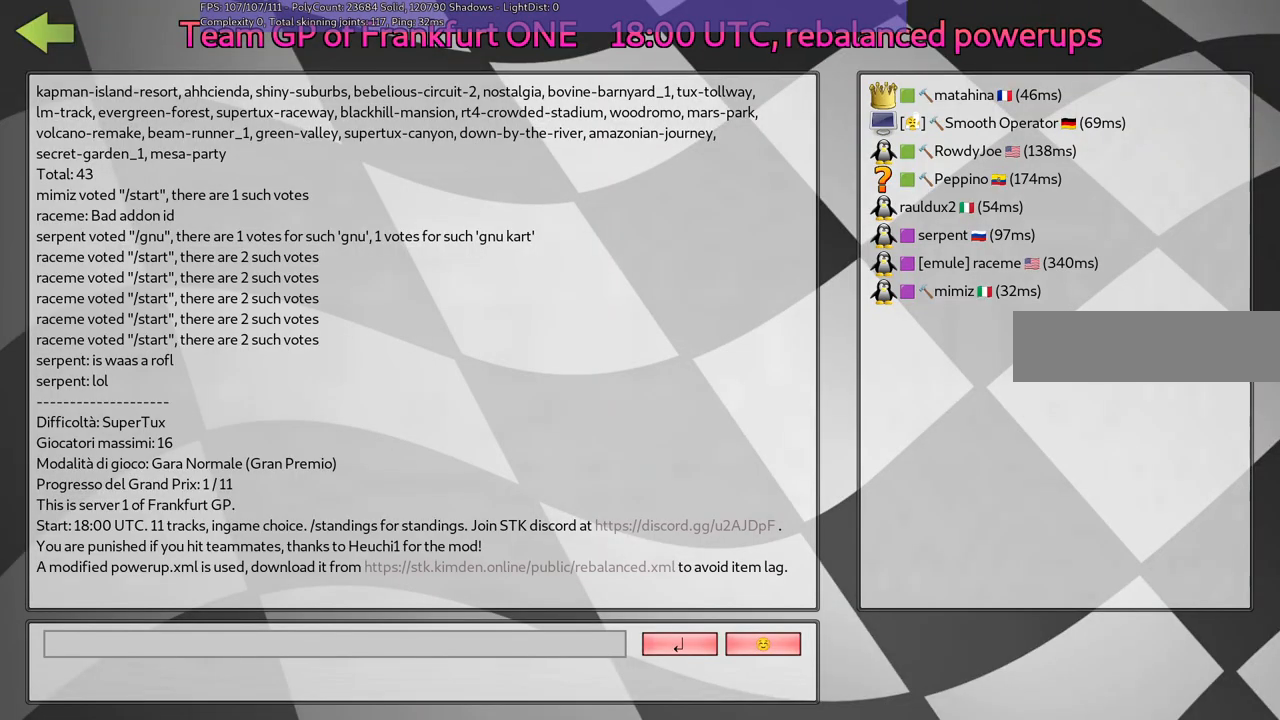
{"keys": [], "events": []}
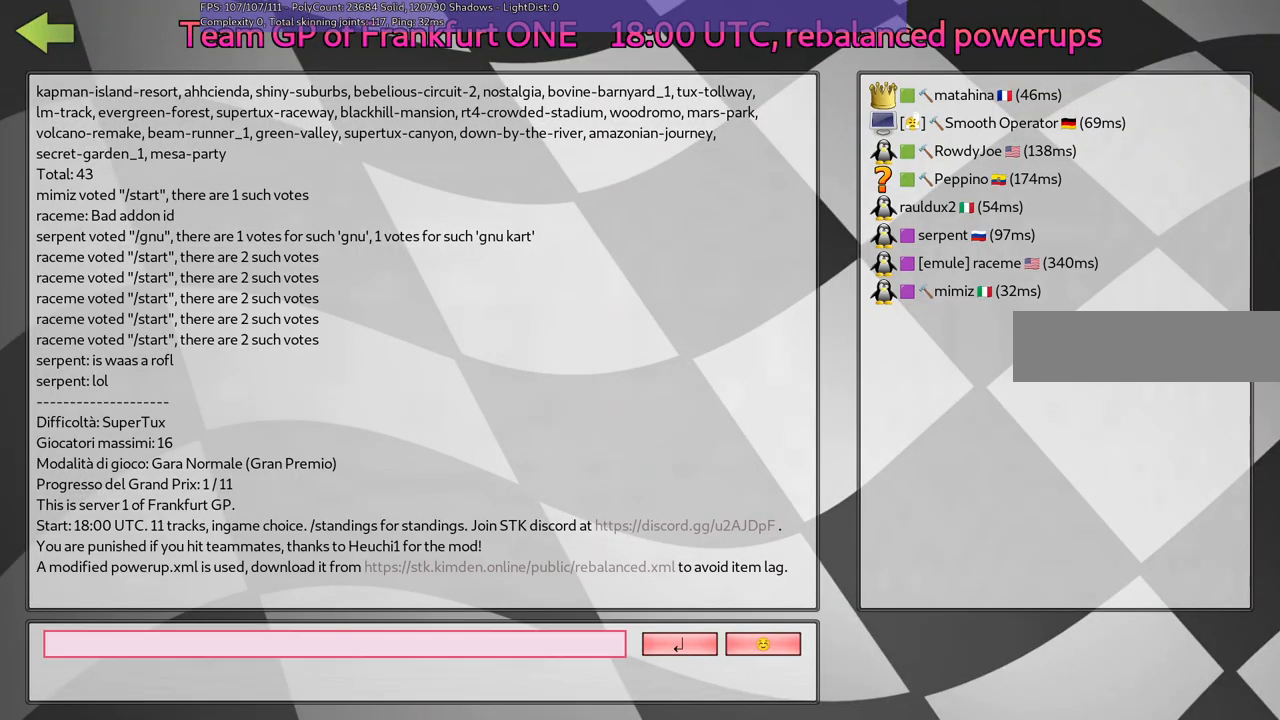
{"keys": [], "events": []}
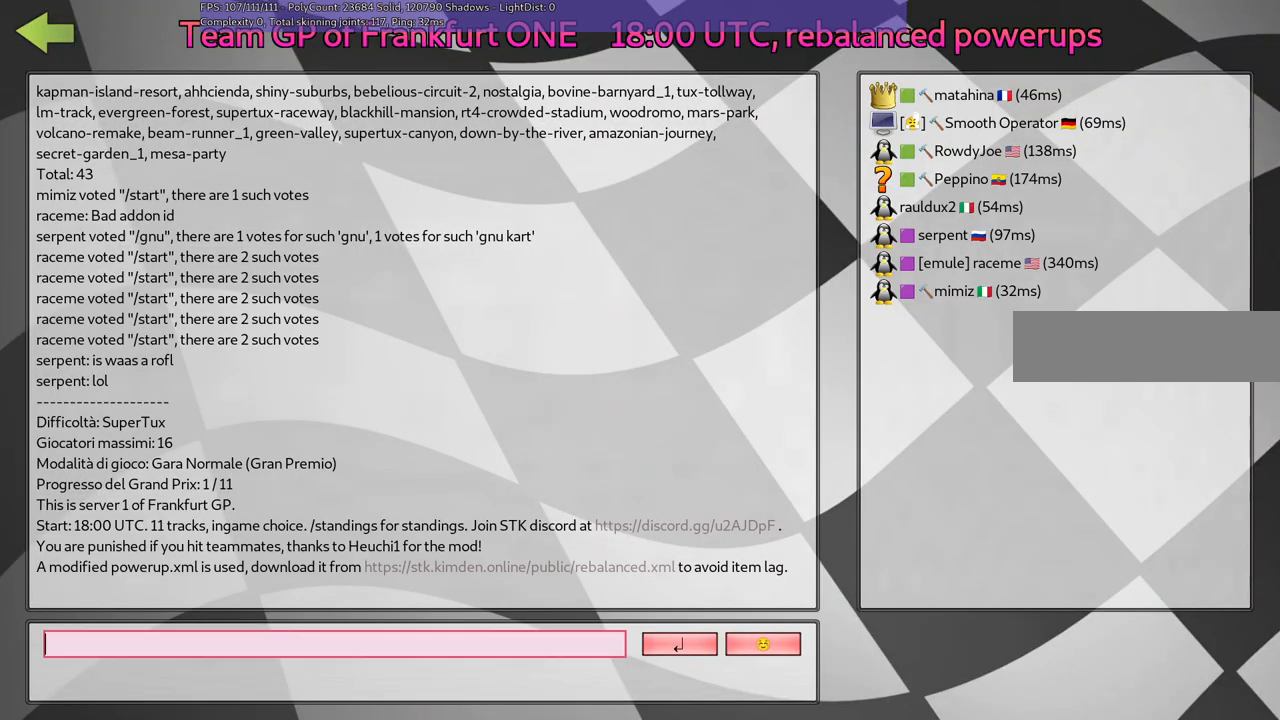
{"keys": [], "events": []}
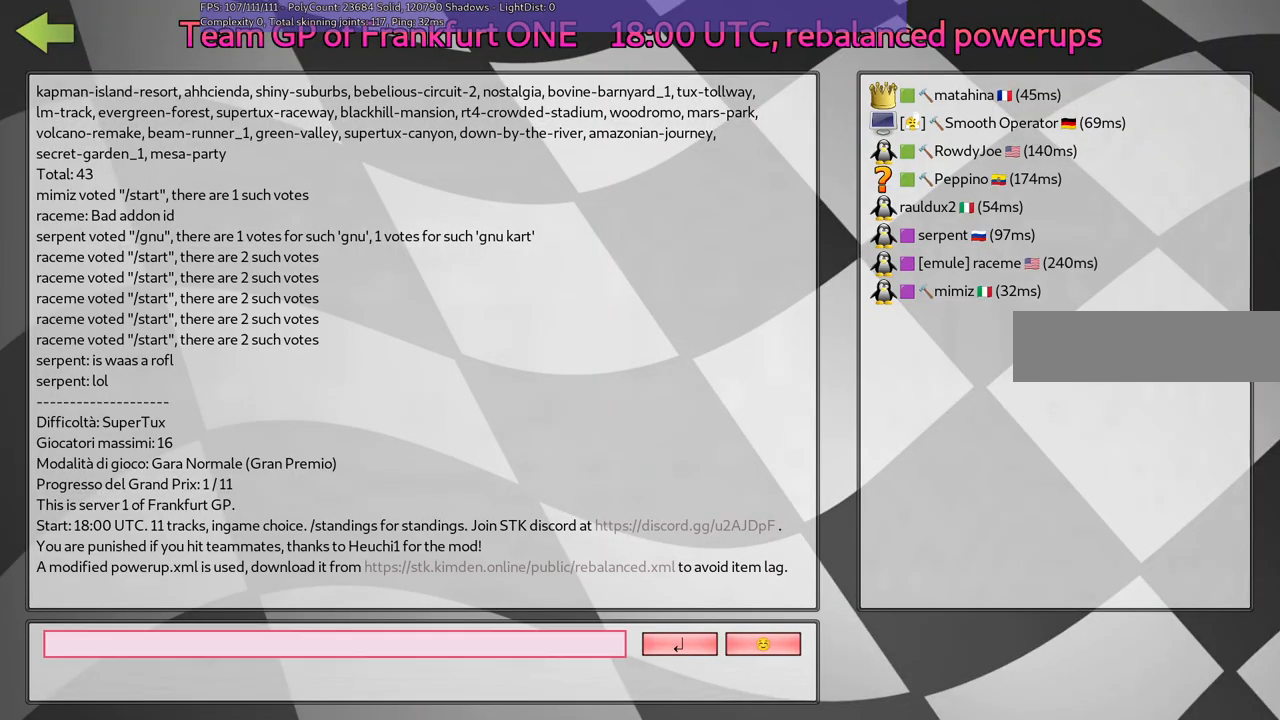
{"keys": ["n"], "events": [[417, "n", "down"]]}
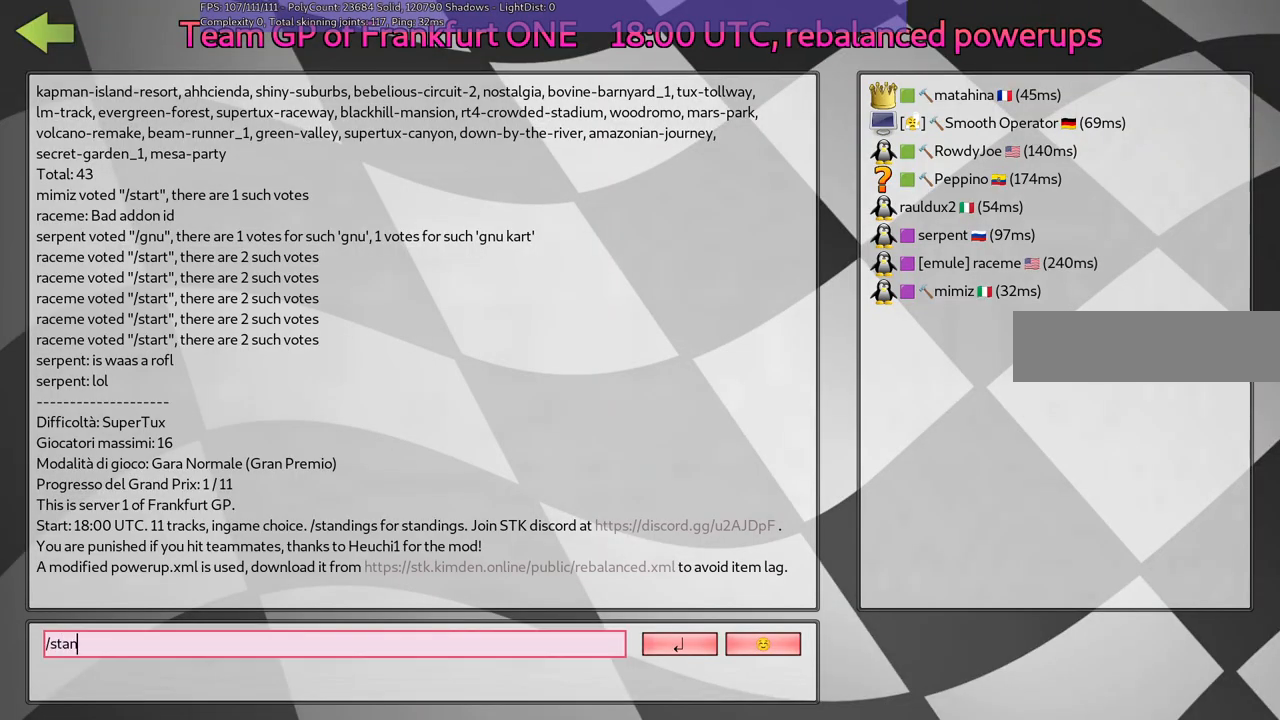
{"keys": [], "events": [[67, "d", "down"], [67, "n", "up"], [200, "d", "up"], [200, "n", "down"], [350, "g", "down"], [350, "n", "up"], [500, "g", "up"]]}
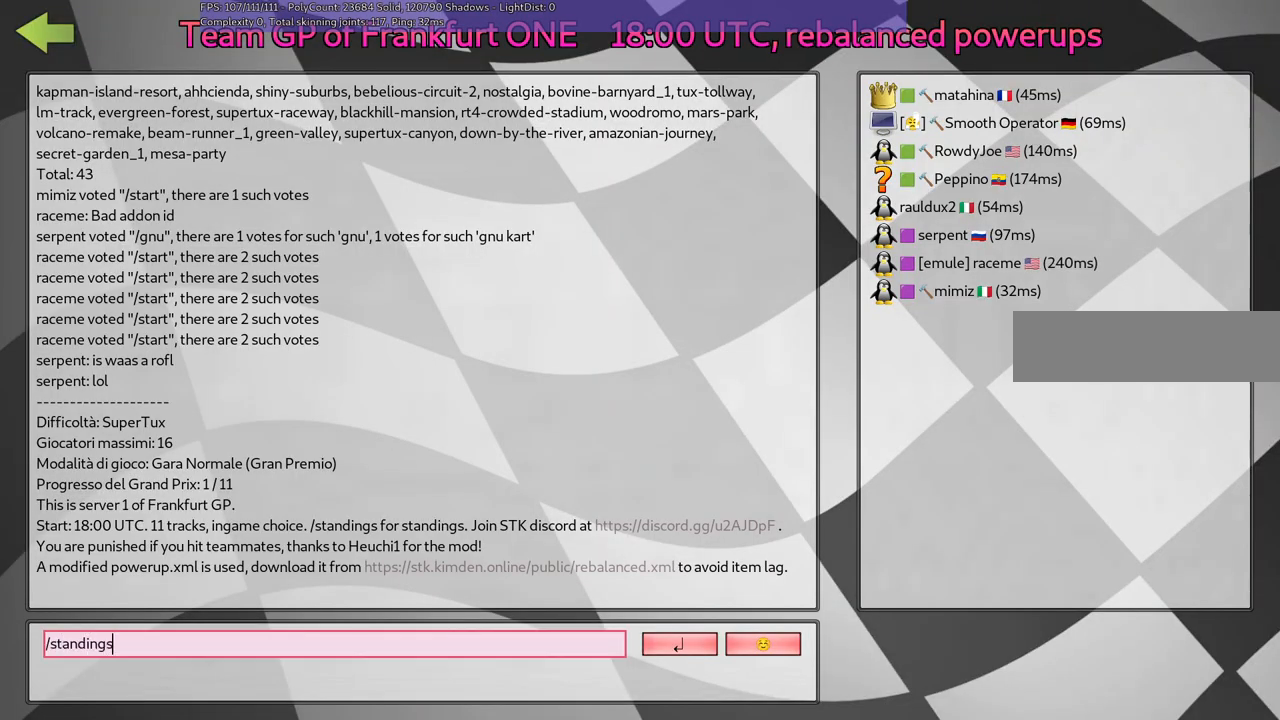
{"keys": ["l"], "events": [[33, "space", "down"], [133, "space", "up"], [233, "l", "down"], [333, "l", "up"], [367, "l", "down"]]}
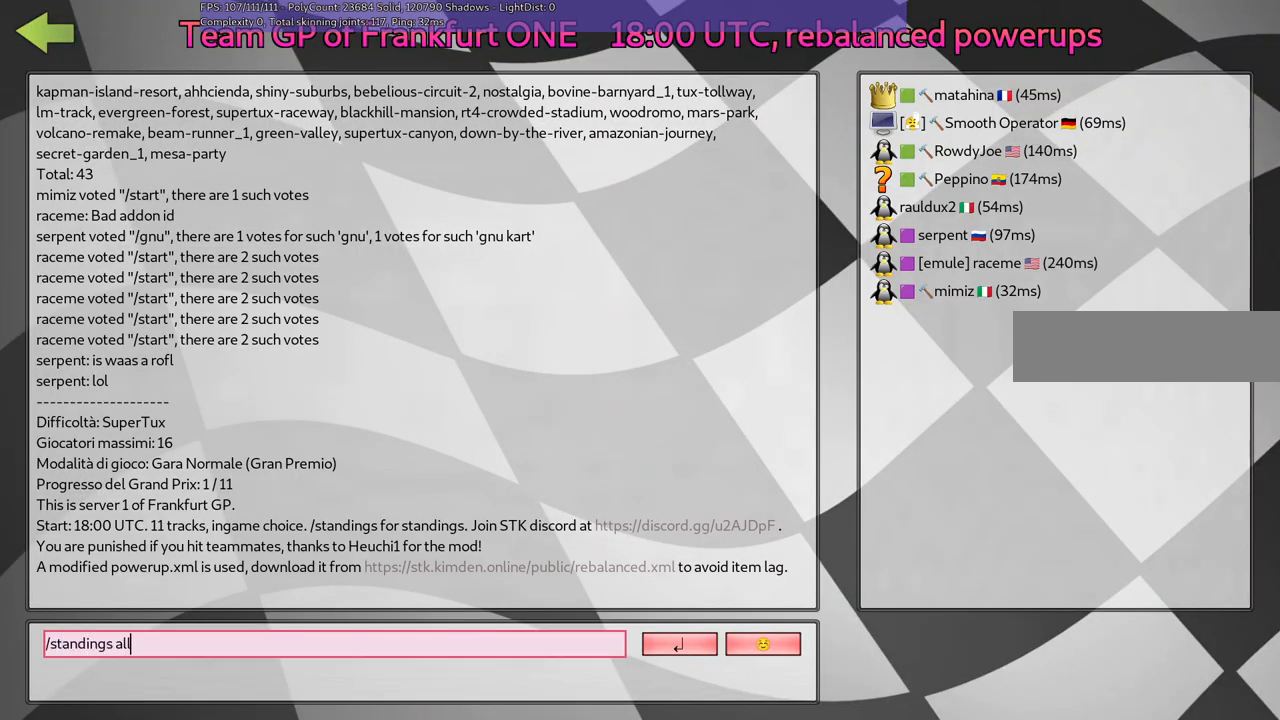
{"keys": [], "events": [[17, "l", "up"], [217, "return", "down"], [350, "return", "up"]]}
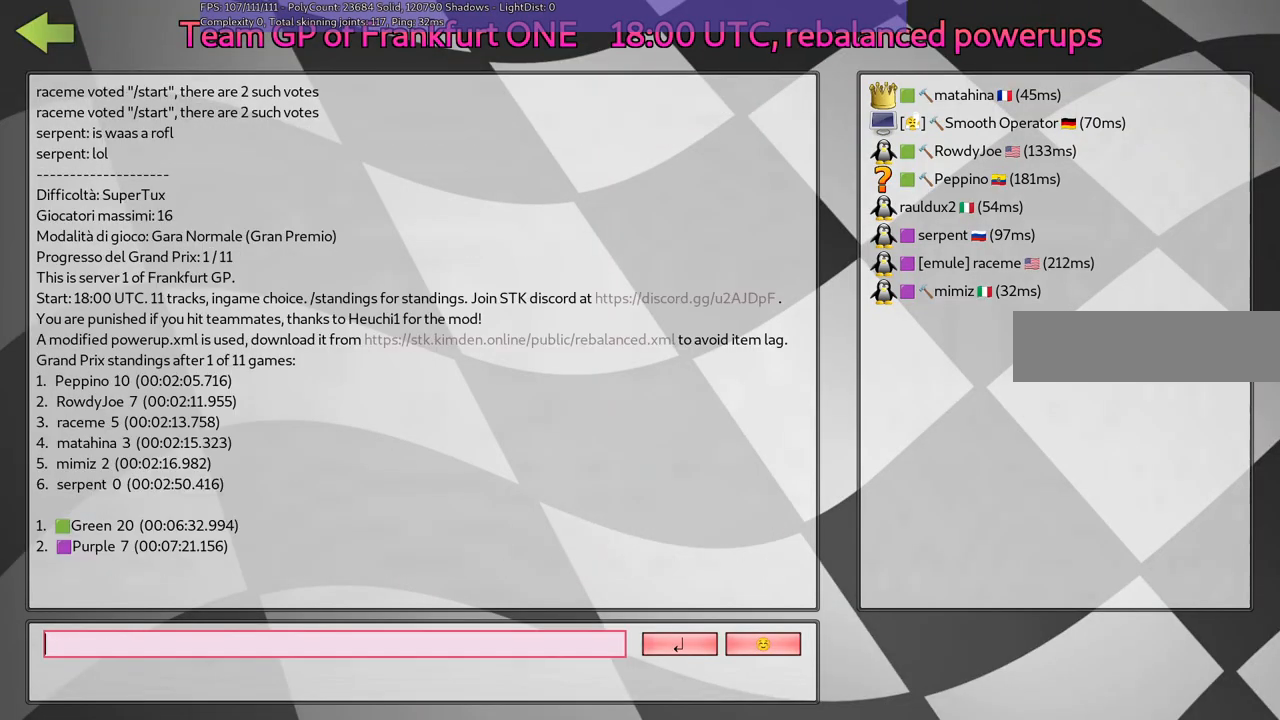
{"keys": [], "events": []}
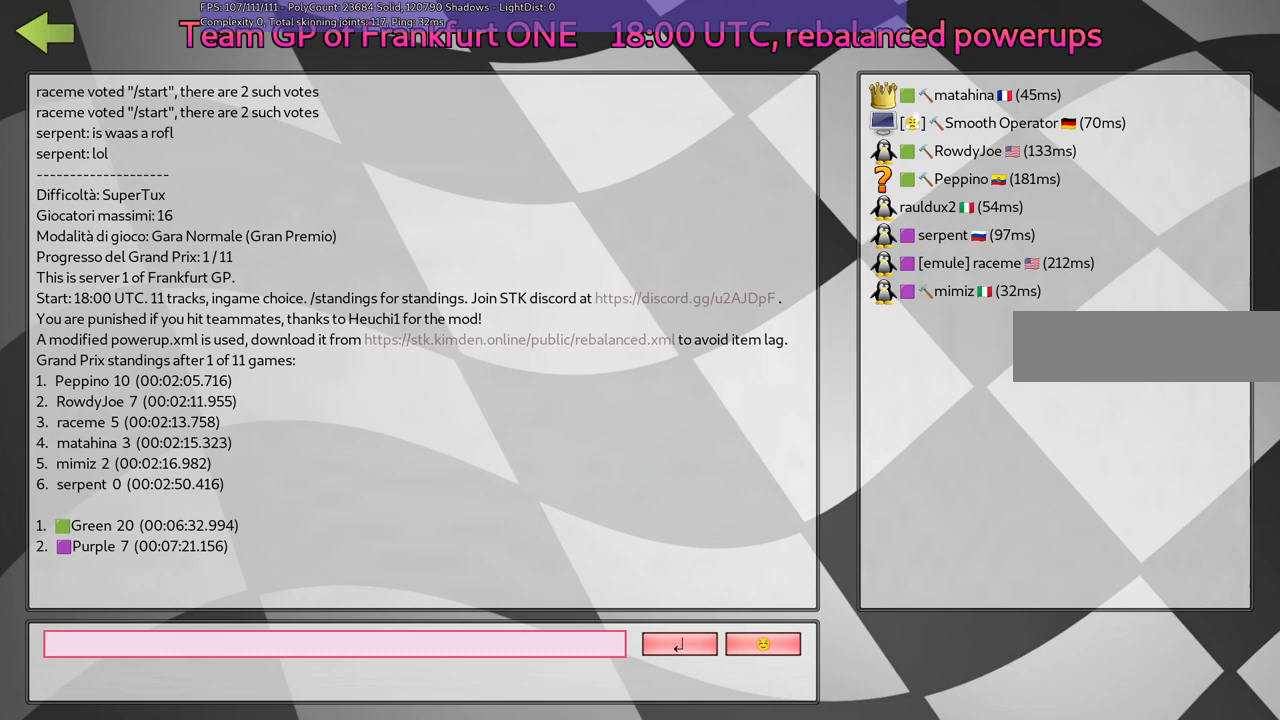
{"keys": [], "events": []}
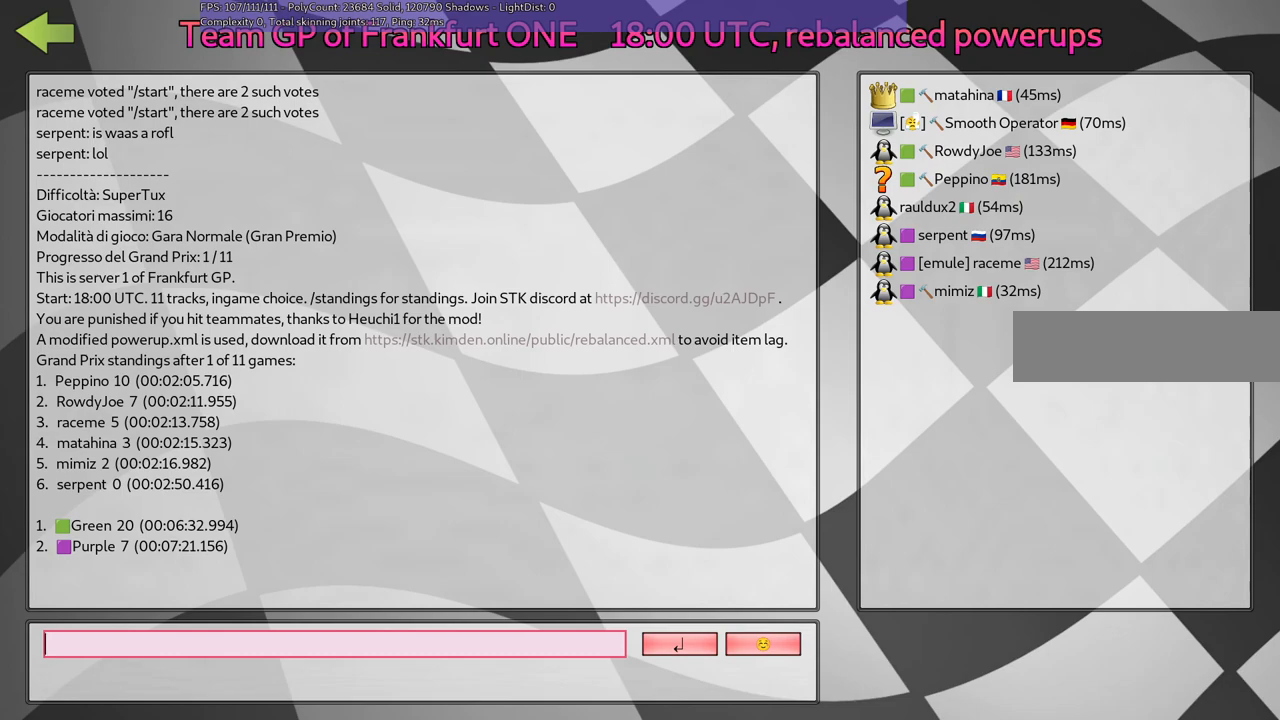
{"keys": [], "events": []}
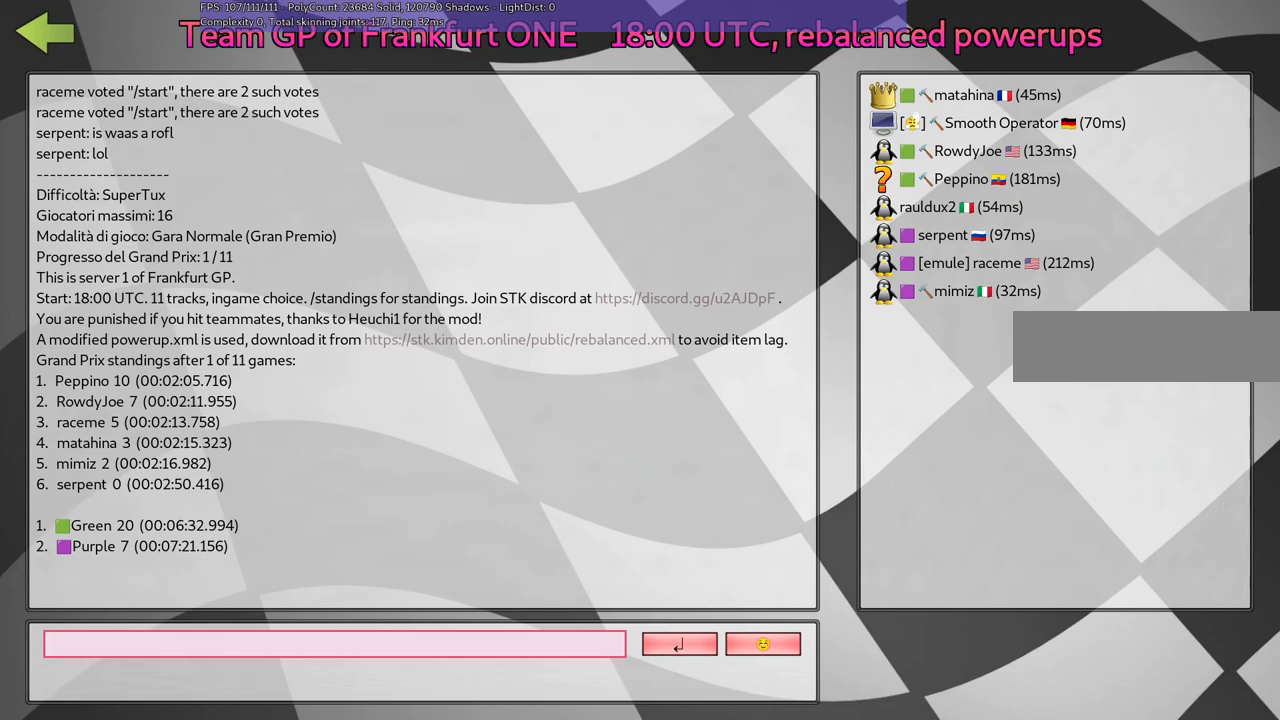
{"keys": [], "events": []}
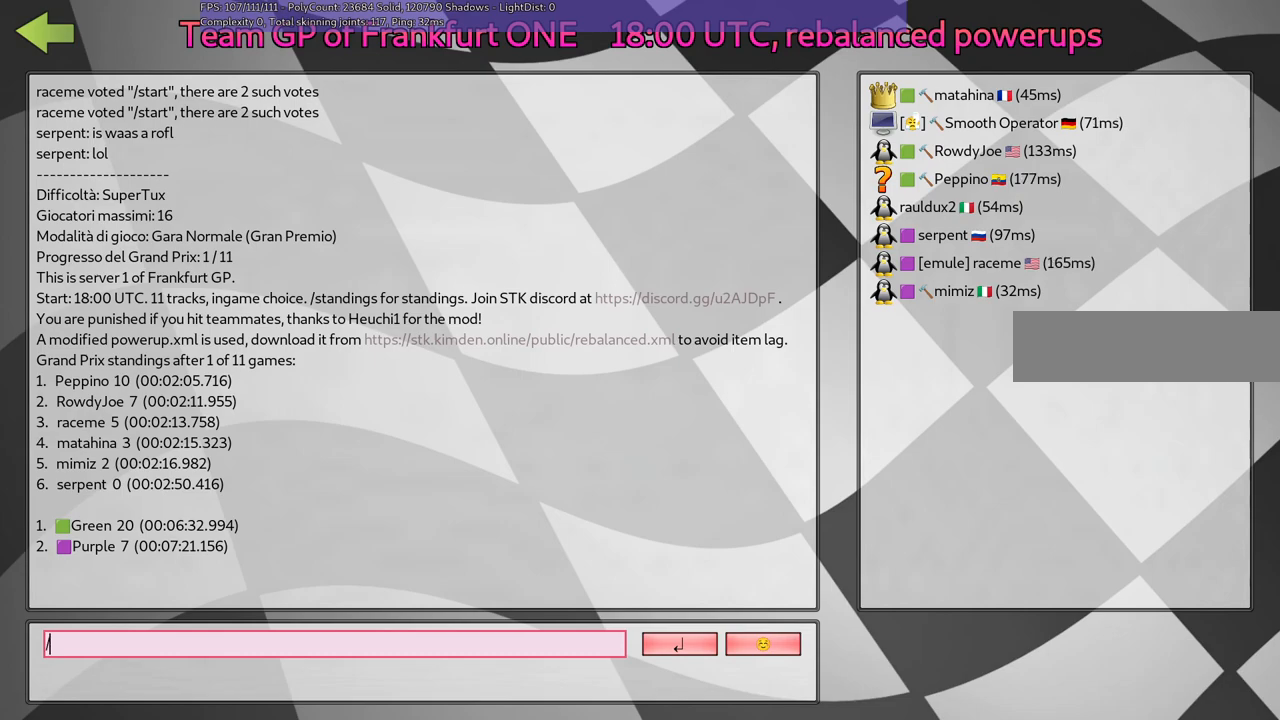
{"keys": [], "events": []}
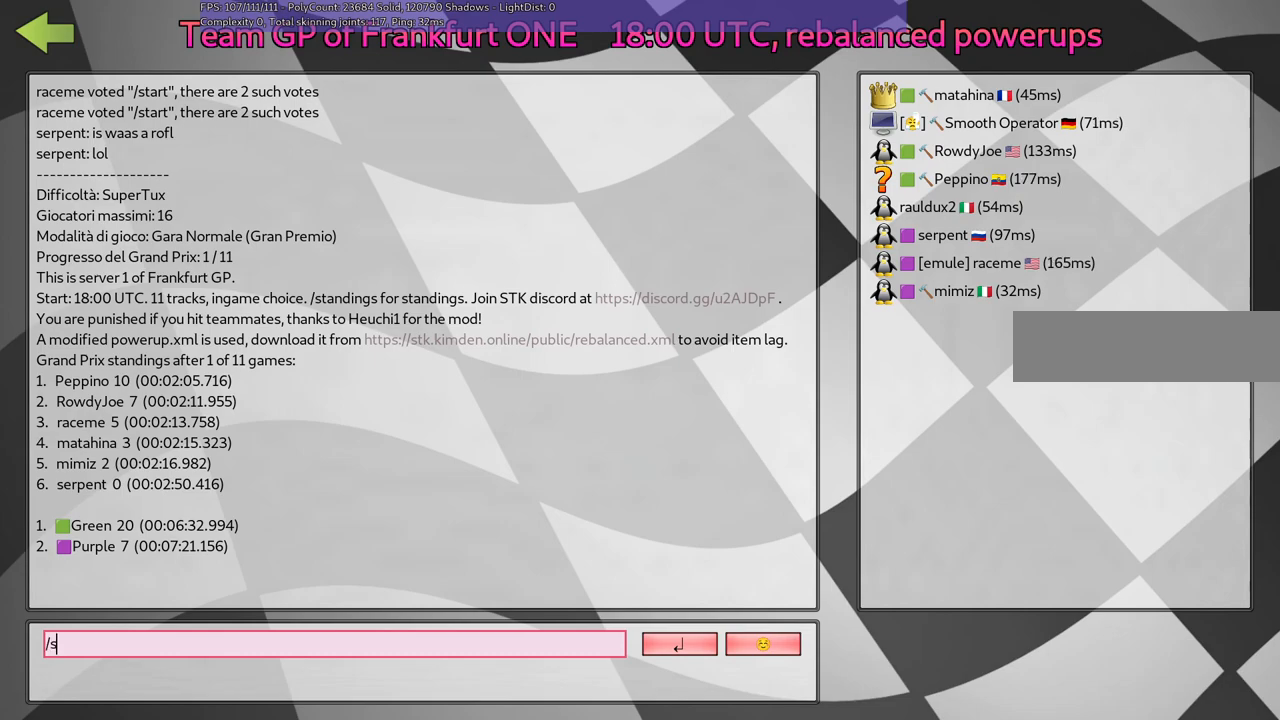
{"keys": ["n"], "events": [[433, "n", "down"]]}
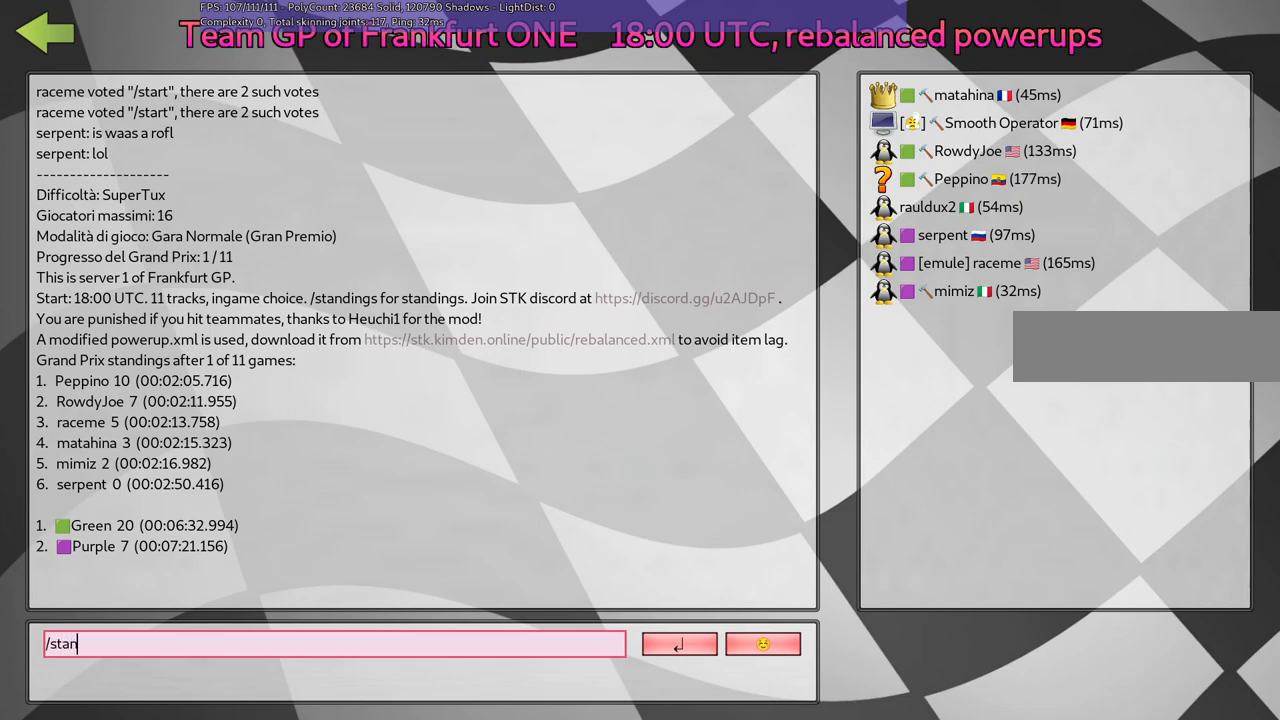
{"keys": [], "events": [[33, "n", "up"]]}
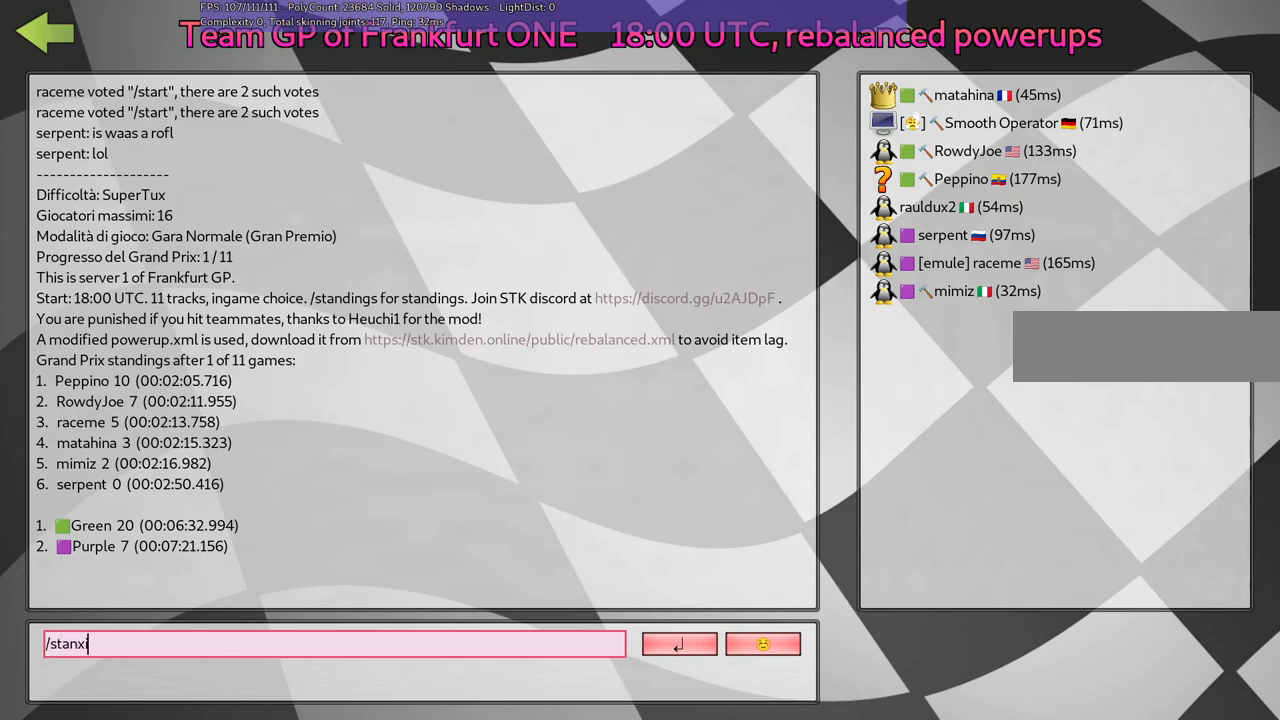
{"keys": [], "events": []}
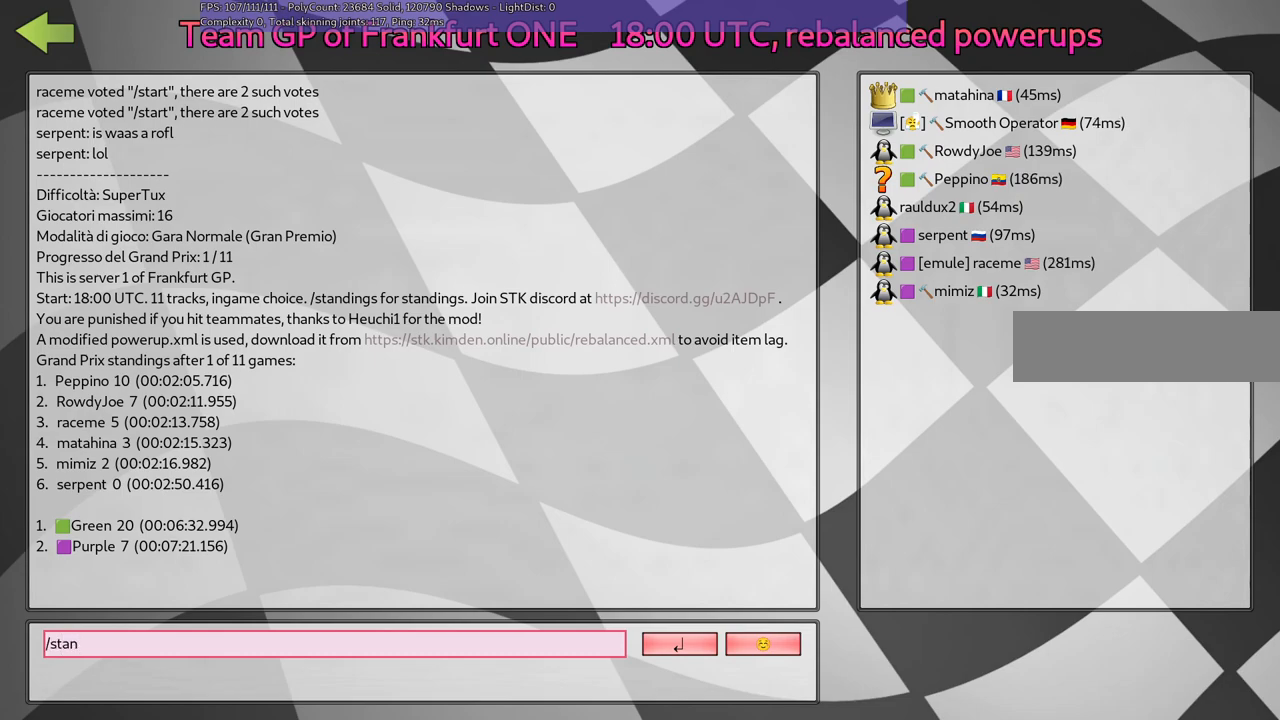
{"keys": [], "events": []}
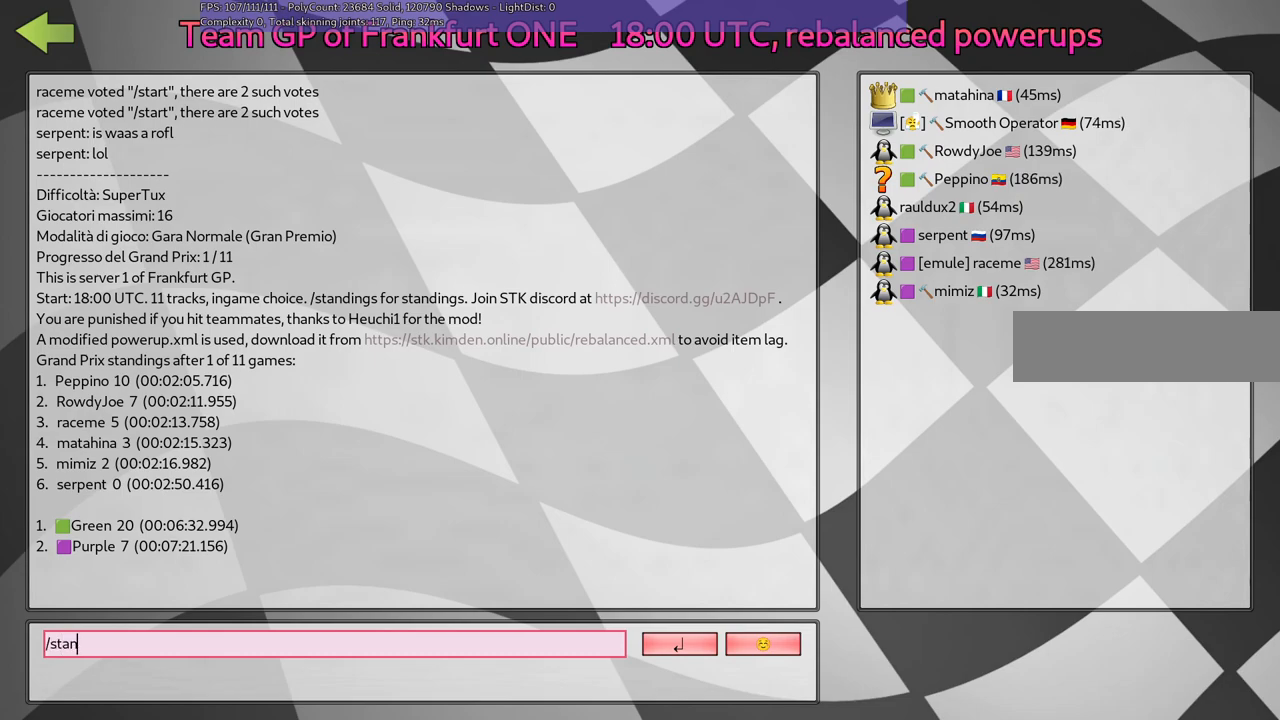
{"keys": [], "events": []}
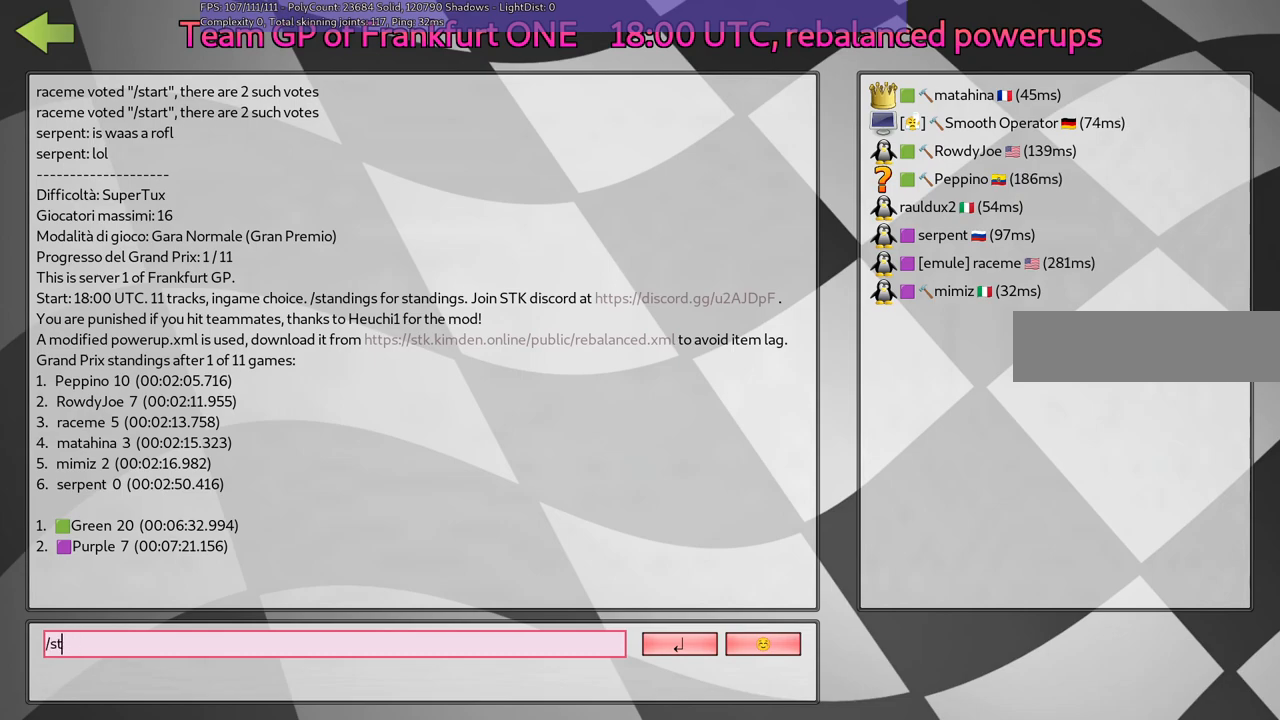
{"keys": [], "events": []}
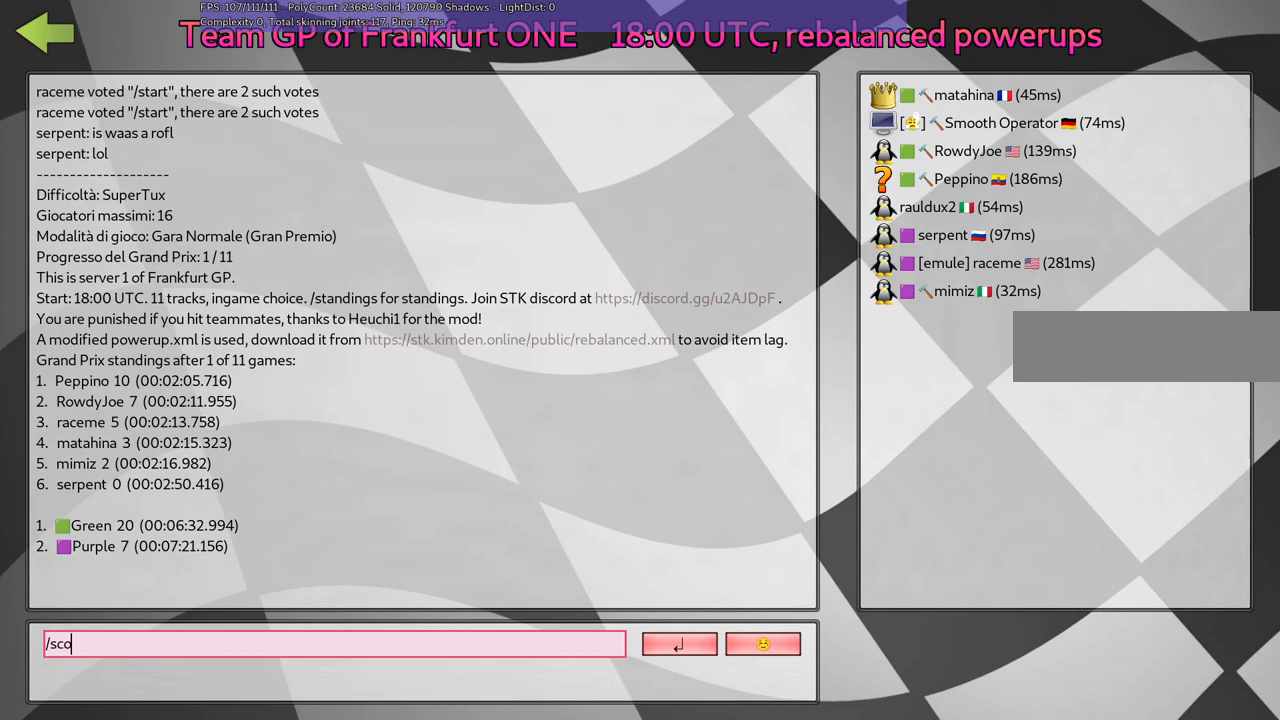
{"keys": ["g"], "events": [[433, "n", "down"], [467, "g", "down"], [467, "n", "up"]]}
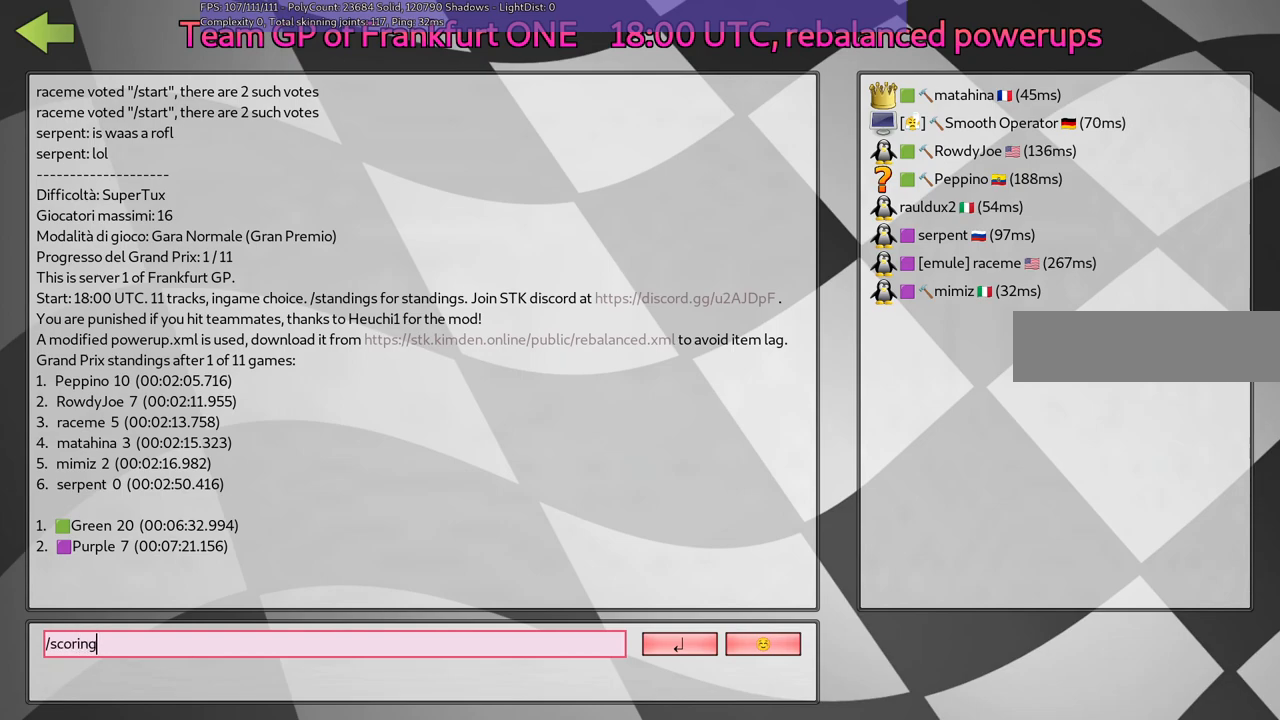
{"keys": [], "events": [[117, "g", "up"], [117, "space", "down"], [217, "space", "up"], [300, "f", "down"], [400, "f", "up"]]}
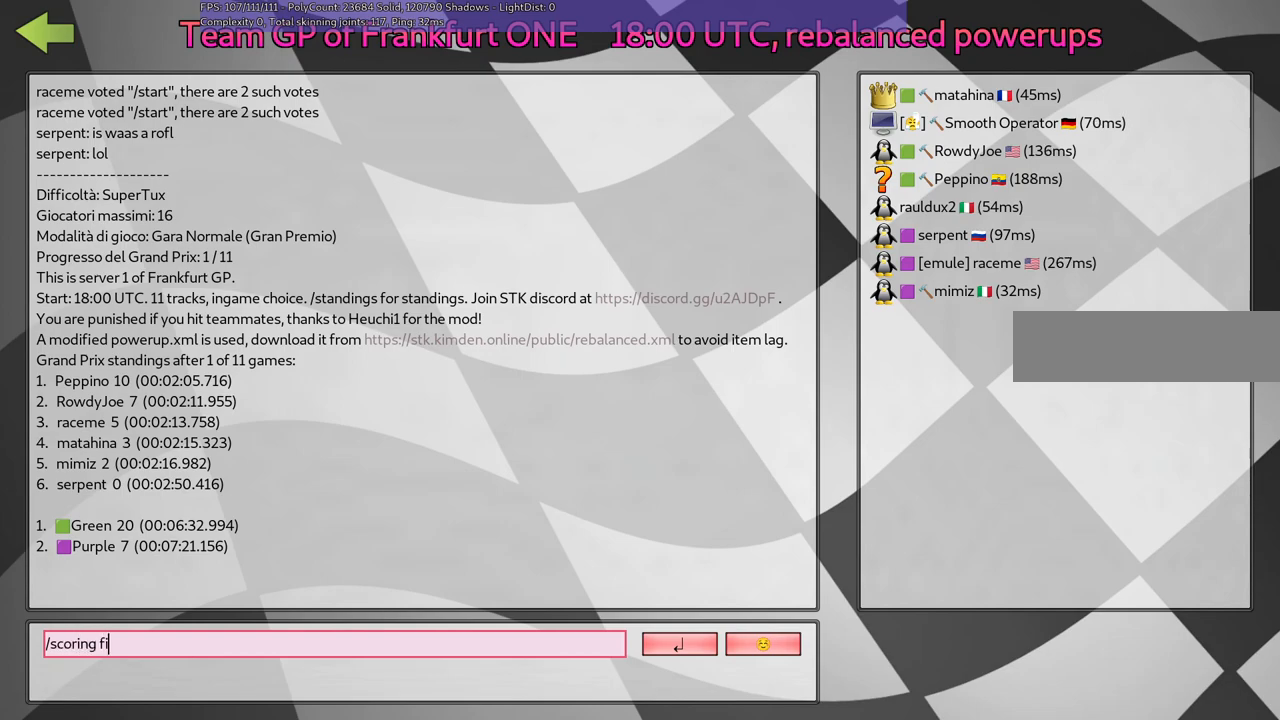
{"keys": ["d"], "events": [[417, "d", "down"]]}